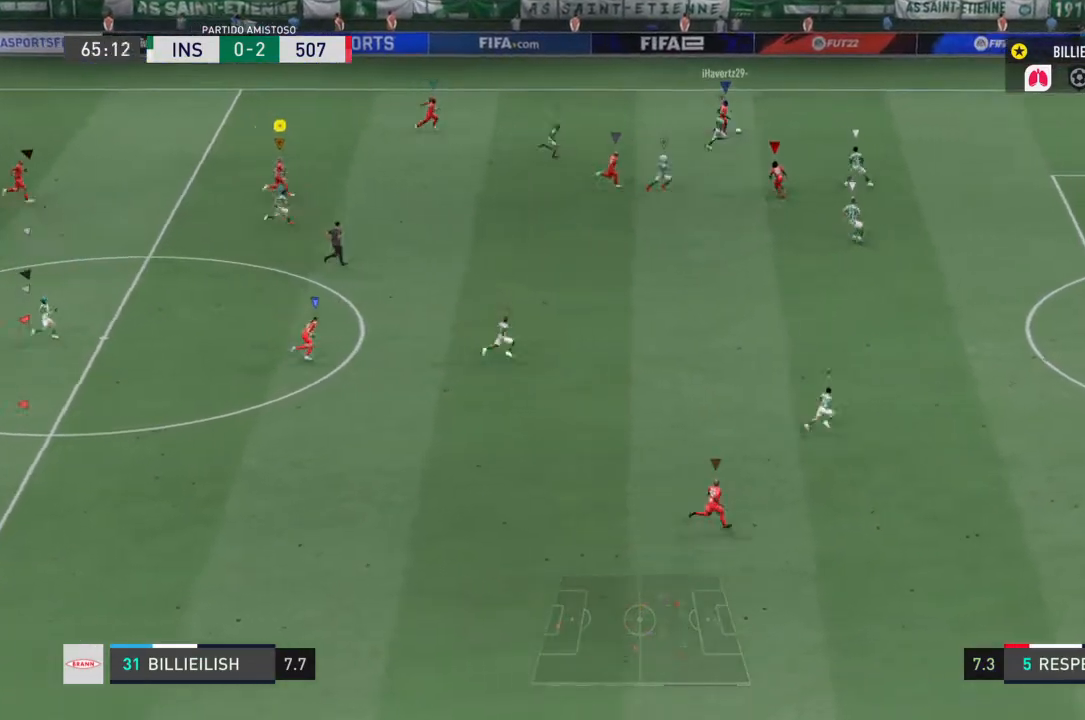
Gameplay with a controller (PlayStation layout); each line is a JSON object with the inputs held at the frame after it. "events" lists button and stick changes between this image and that frame as [ms after this image, input, new state], when the widget could be followed in between. Not read: L3 R3.
{"buttons": [], "left_stick": "right", "right_stick": "center", "events": []}
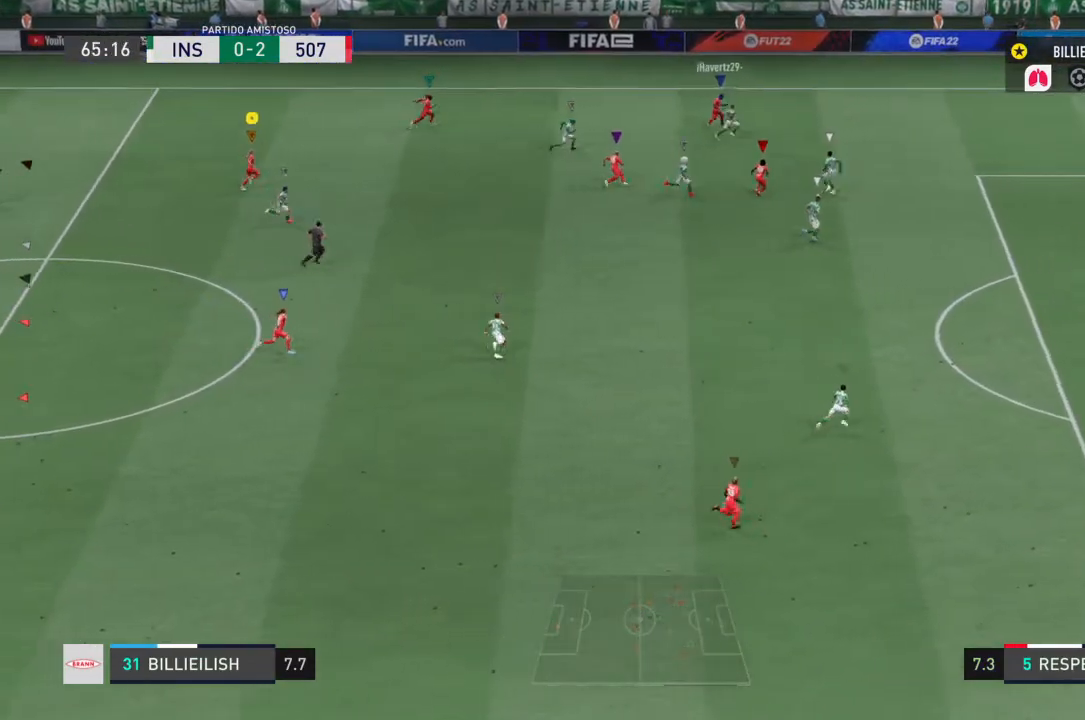
{"buttons": ["L2"], "left_stick": "right", "right_stick": "center", "events": [[367, "L2", "down"]]}
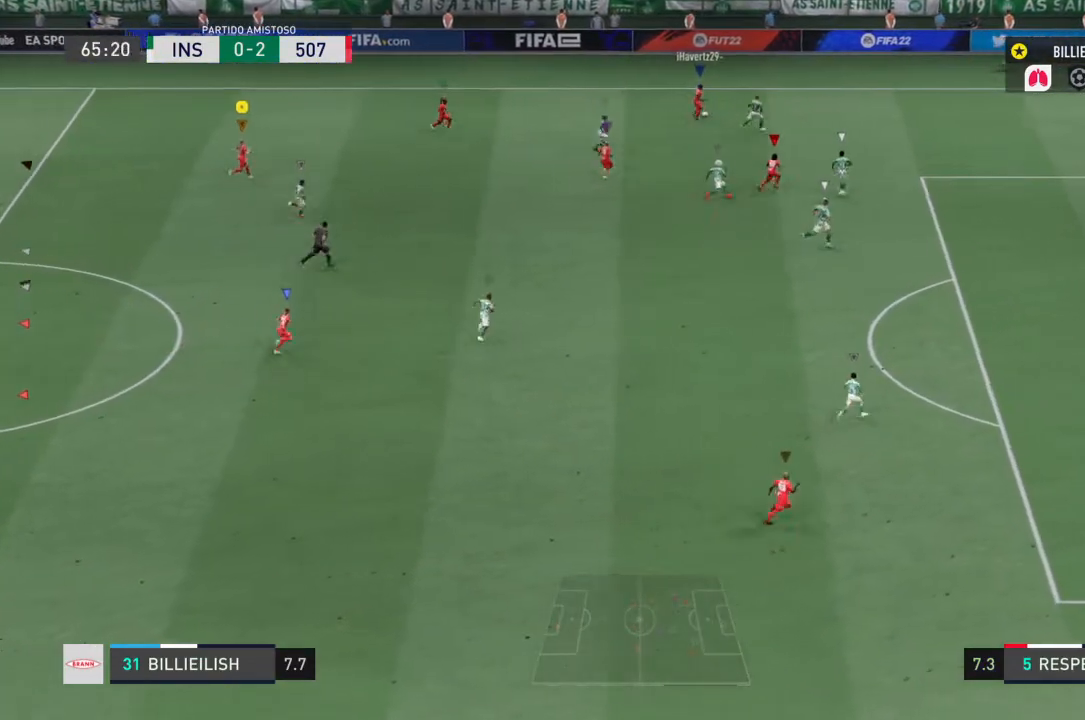
{"buttons": ["L2"], "left_stick": "right", "right_stick": "center", "events": []}
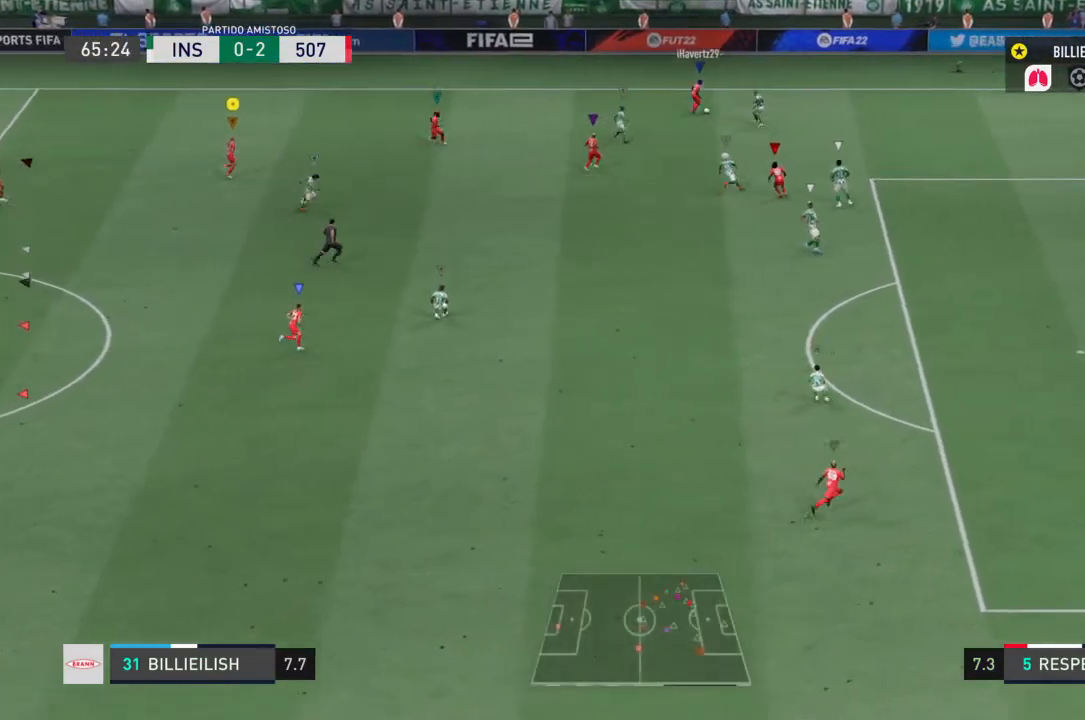
{"buttons": ["L2"], "left_stick": "right", "right_stick": "center", "events": []}
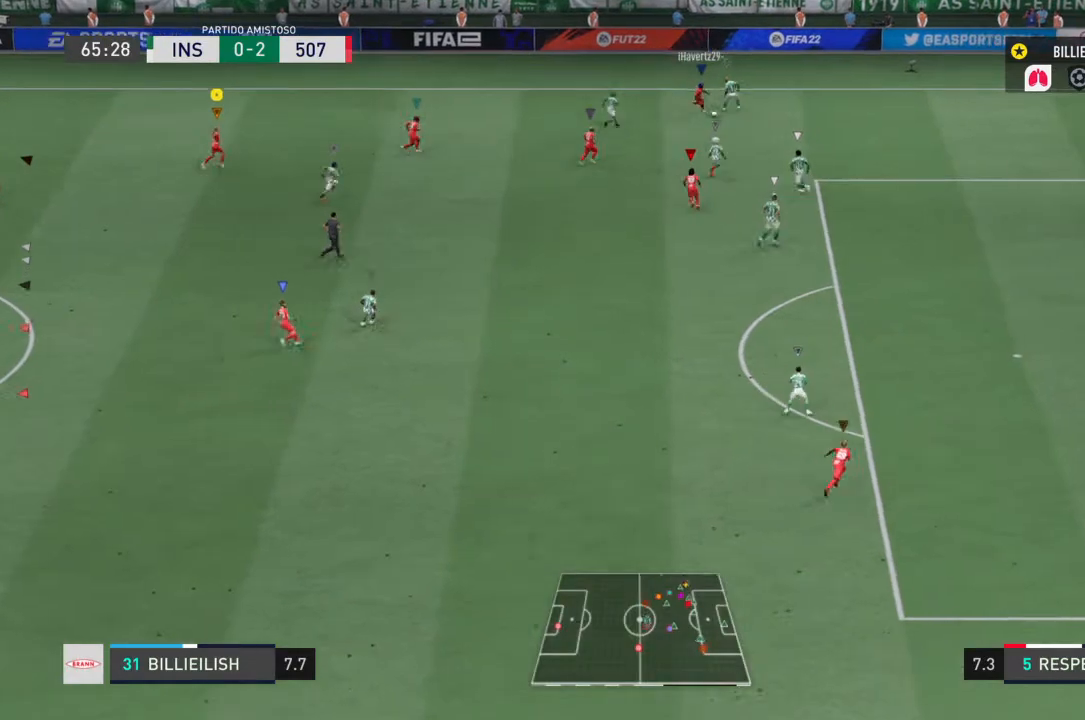
{"buttons": ["L2"], "left_stick": "down-right", "right_stick": "center", "events": [[300, "left_stick", "down-right"]]}
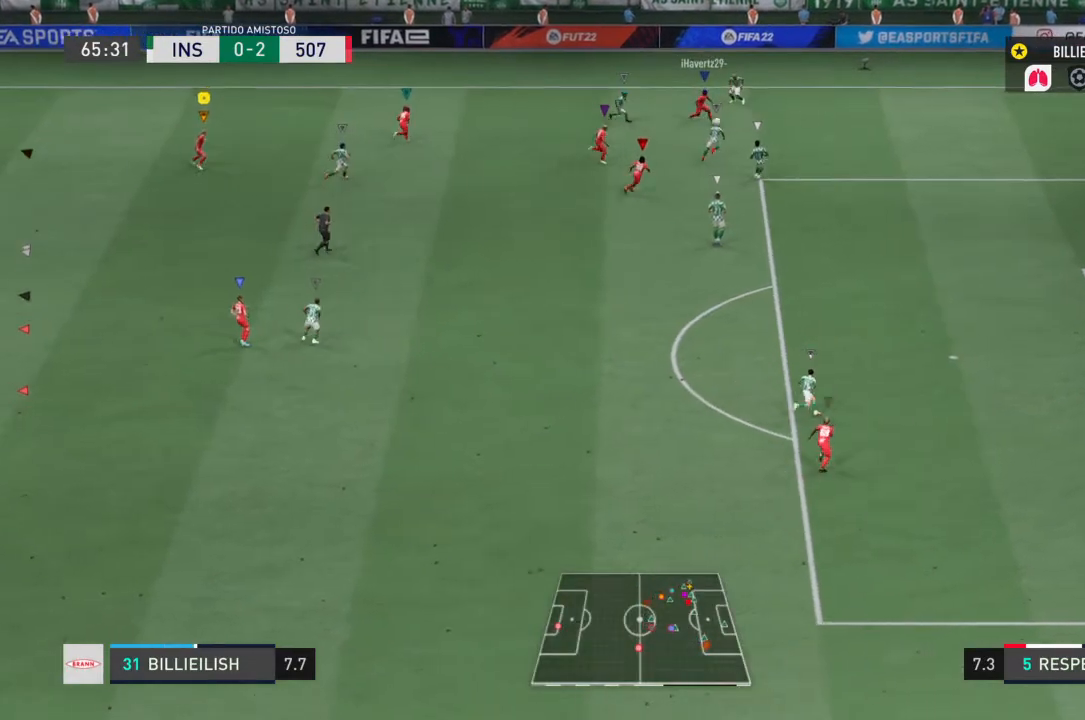
{"buttons": ["L2"], "left_stick": "down-right", "right_stick": "center", "events": [[334, "left_stick", "right"], [468, "left_stick", "down-right"]]}
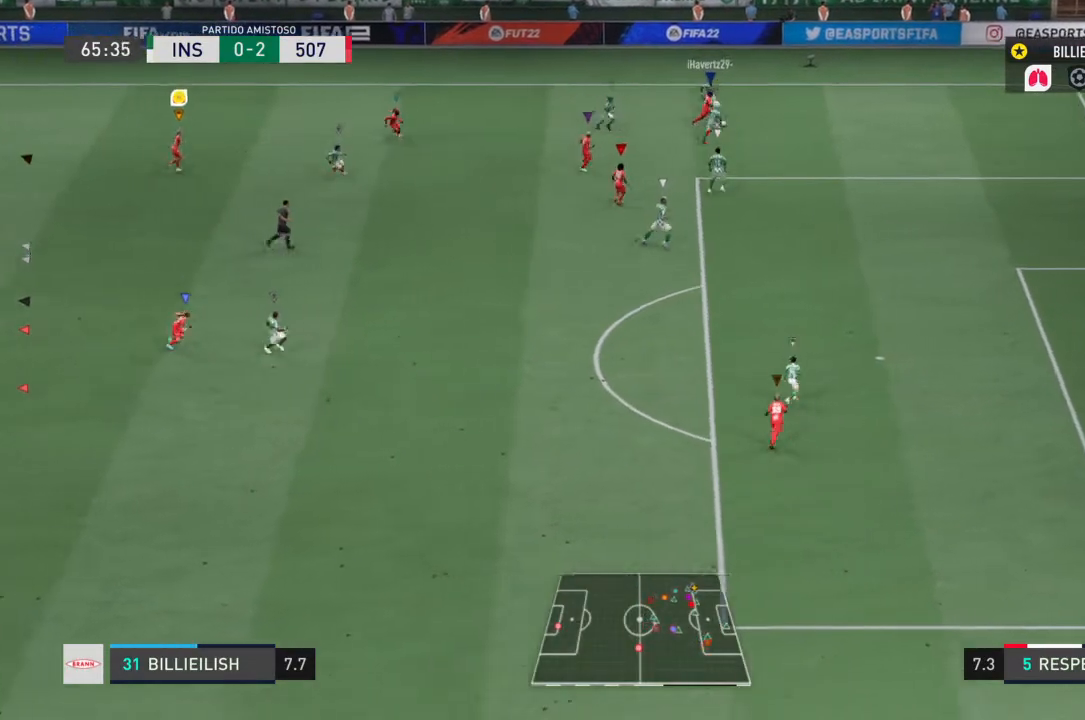
{"buttons": ["L2"], "left_stick": "down-right", "right_stick": "center", "events": []}
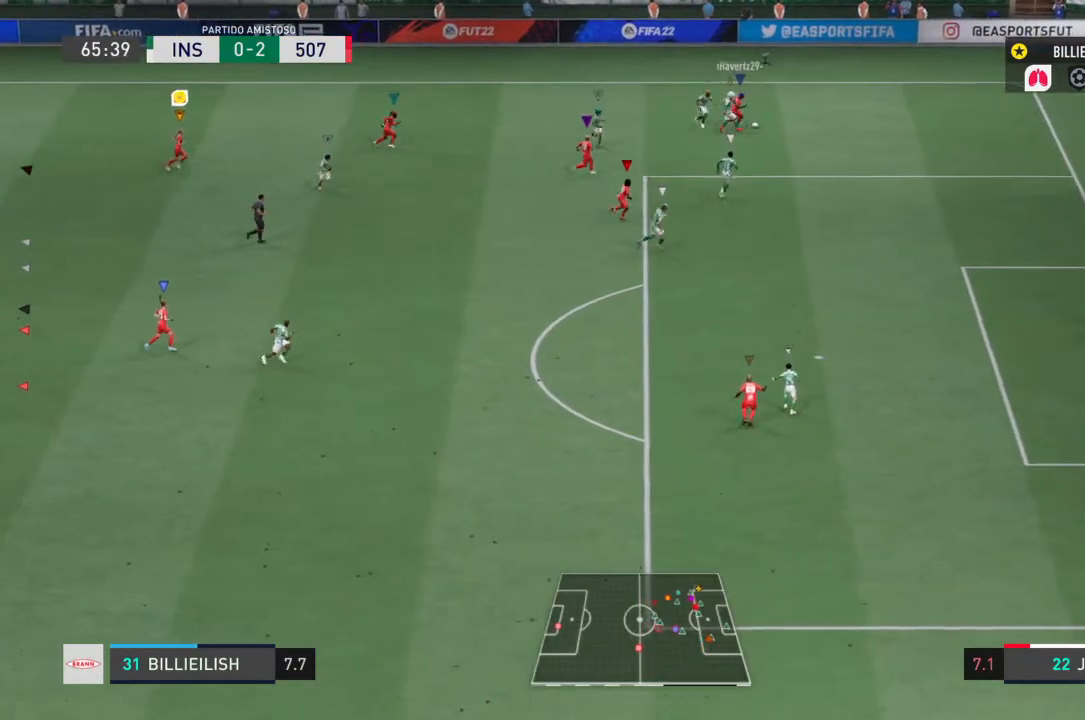
{"buttons": ["L2"], "left_stick": "down-right", "right_stick": "center", "events": [[67, "left_stick", "right"], [401, "left_stick", "down-right"]]}
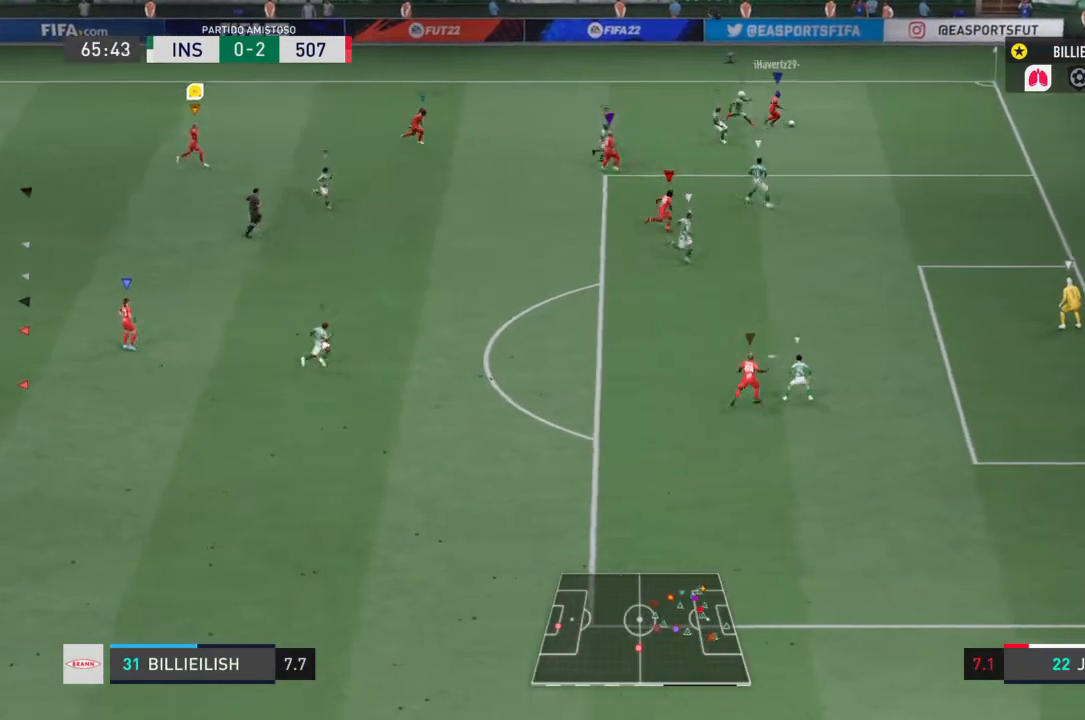
{"buttons": [], "left_stick": "right", "right_stick": "center", "events": [[334, "L2", "up"], [434, "left_stick", "right"]]}
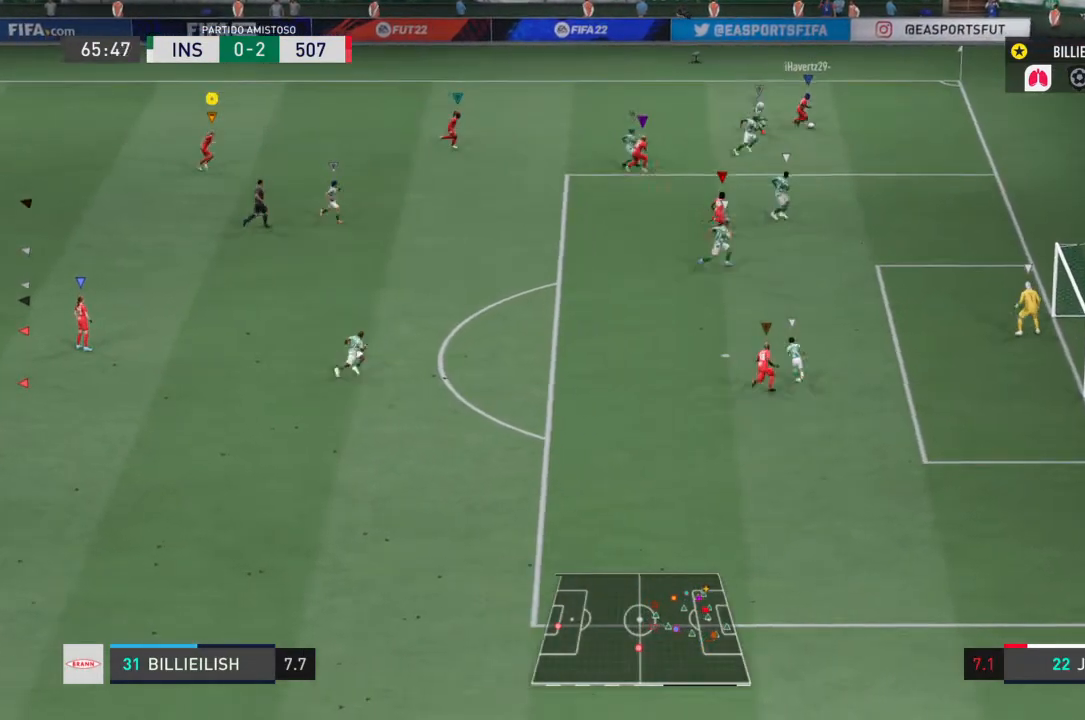
{"buttons": ["L2"], "left_stick": "right", "right_stick": "center", "events": [[34, "L2", "down"]]}
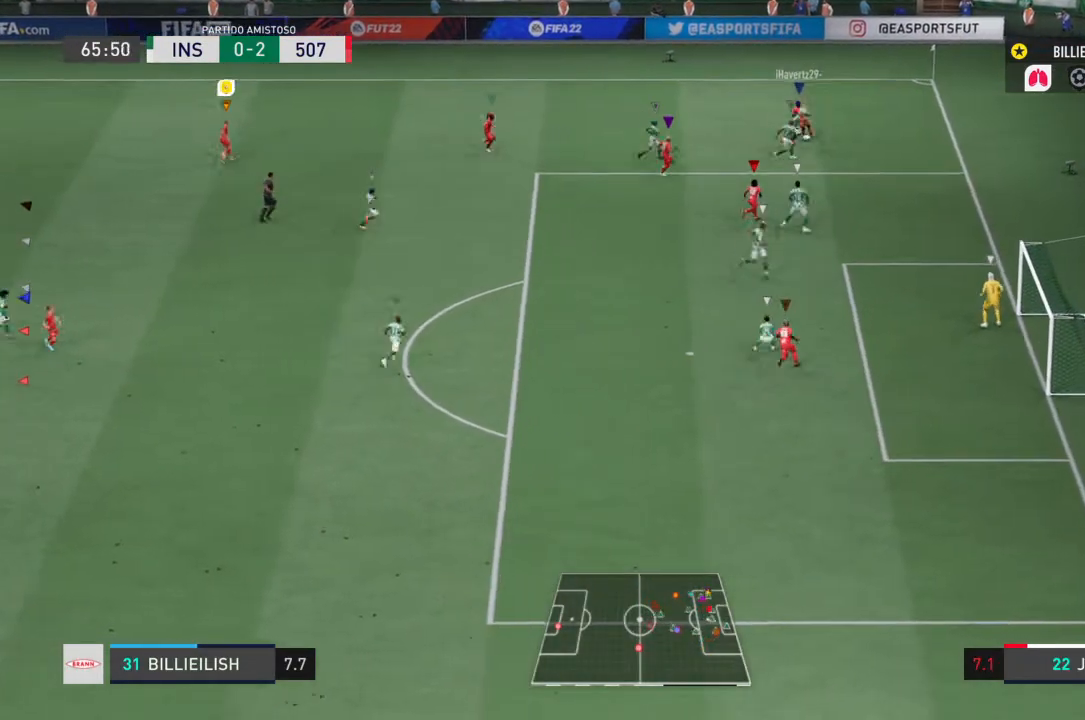
{"buttons": ["L2"], "left_stick": "right", "right_stick": "center"}
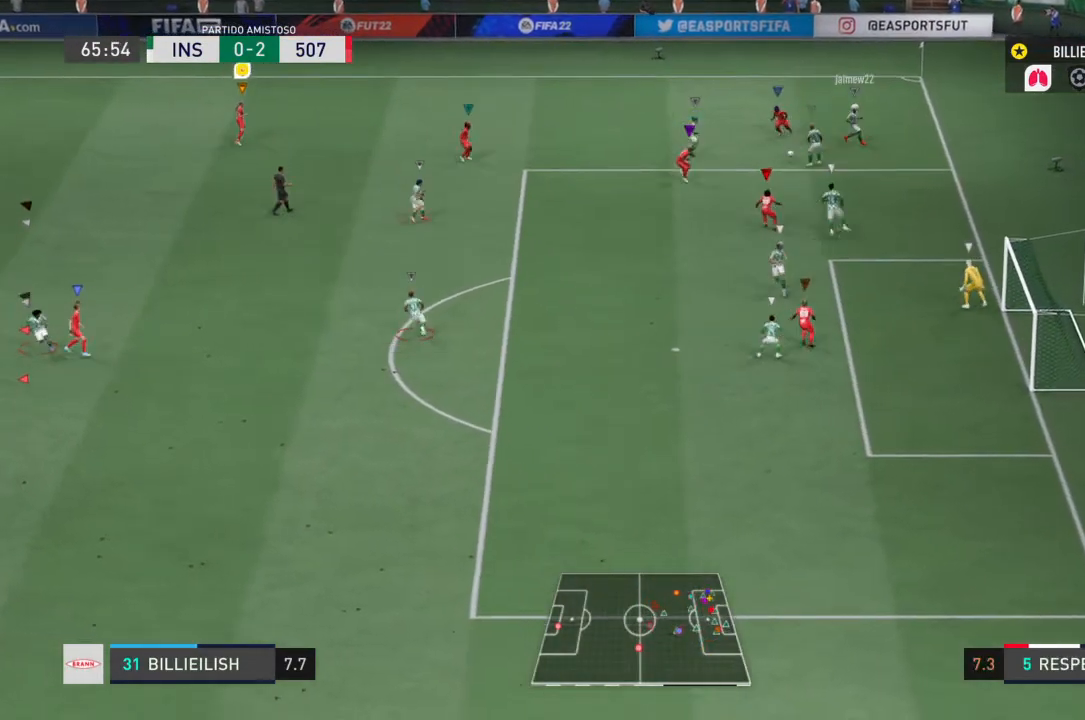
{"buttons": ["R2"], "left_stick": "down", "right_stick": "center", "events": [[67, "left_stick", "center"], [101, "L2", "up"], [201, "L2", "down"], [234, "left_stick", "down"], [267, "L2", "up"], [401, "R2", "down"]]}
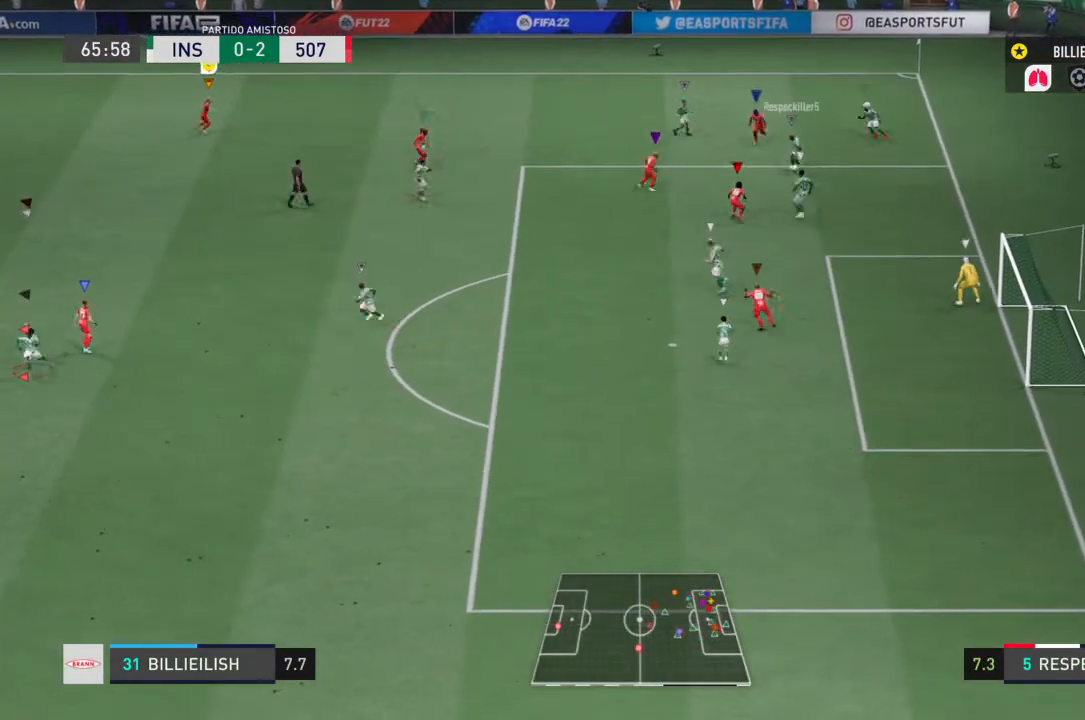
{"buttons": ["R2"], "left_stick": "down", "right_stick": "center", "events": [[100, "L2", "down"], [334, "L2", "up"]]}
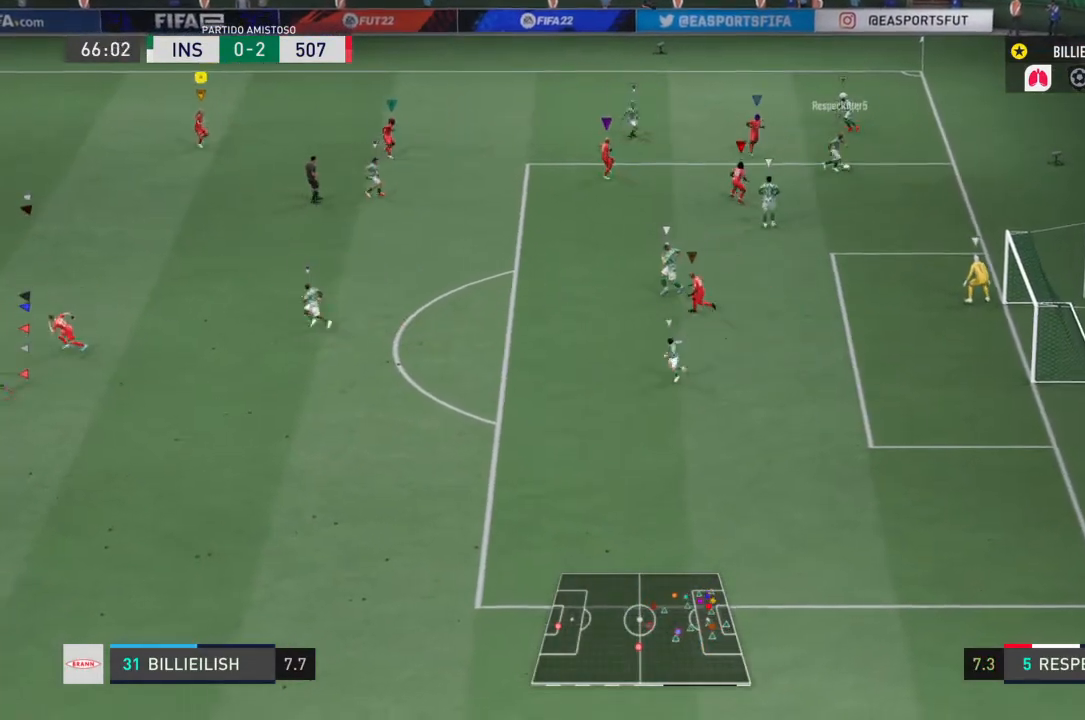
{"buttons": ["L2"], "left_stick": "down", "right_stick": "center", "events": [[334, "L2", "down"], [367, "R2", "up"]]}
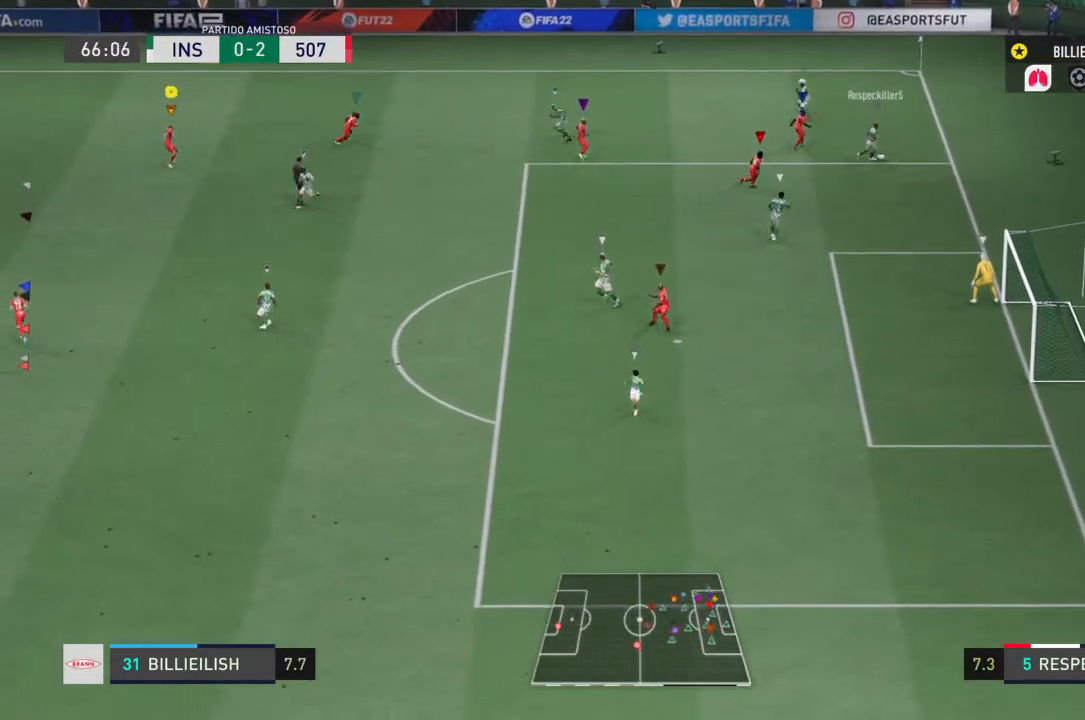
{"buttons": ["L2", "R2"], "left_stick": "center", "right_stick": "center", "events": [[167, "left_stick", "down-left"], [367, "left_stick", "center"], [467, "R2", "down"]]}
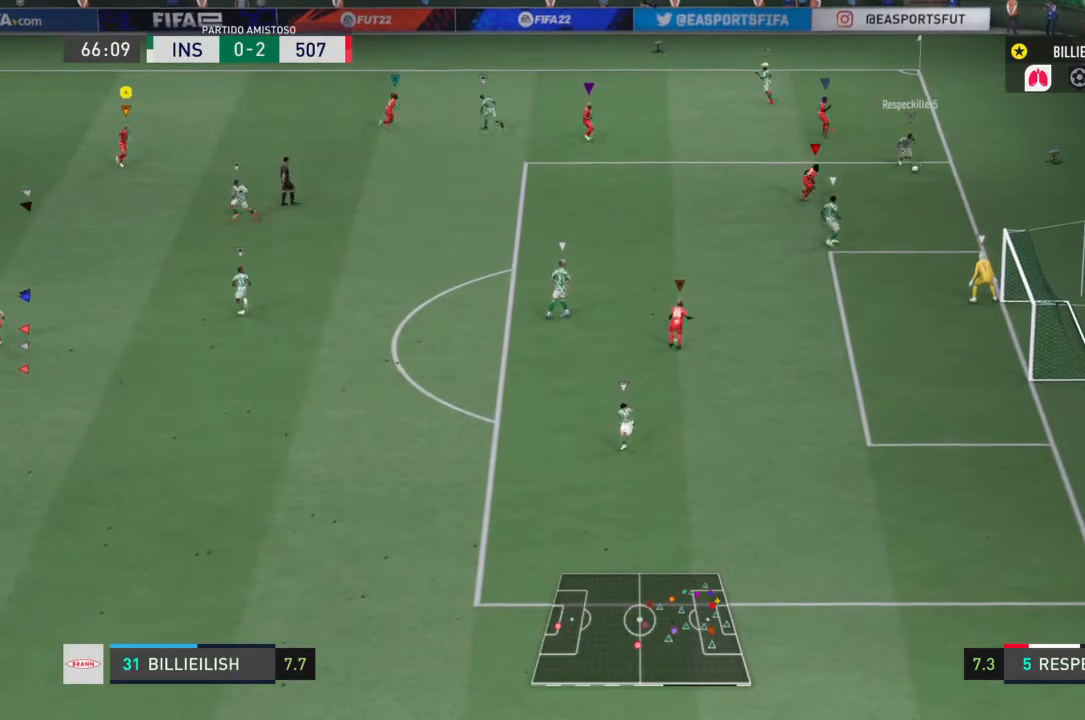
{"buttons": ["L2", "R2"], "left_stick": "down-right", "right_stick": "center", "events": [[167, "left_stick", "right"], [234, "R2", "up"], [401, "left_stick", "down-right"], [501, "R2", "down"]]}
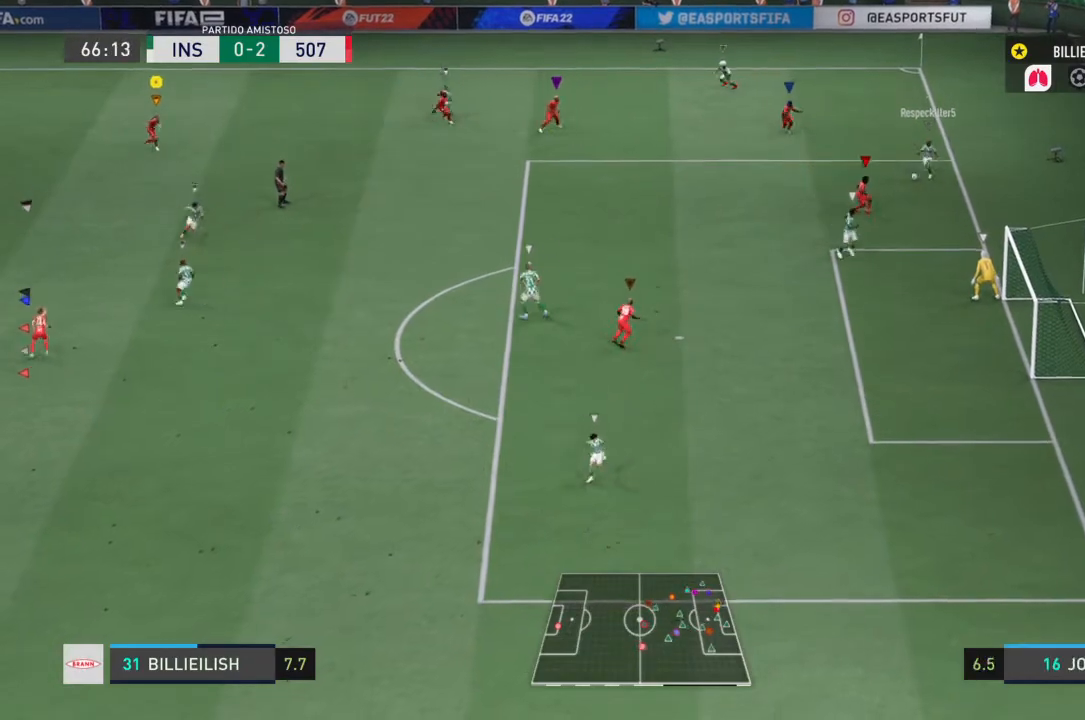
{"buttons": ["L2", "R2"], "left_stick": "down", "right_stick": "center", "events": [[300, "left_stick", "down"]]}
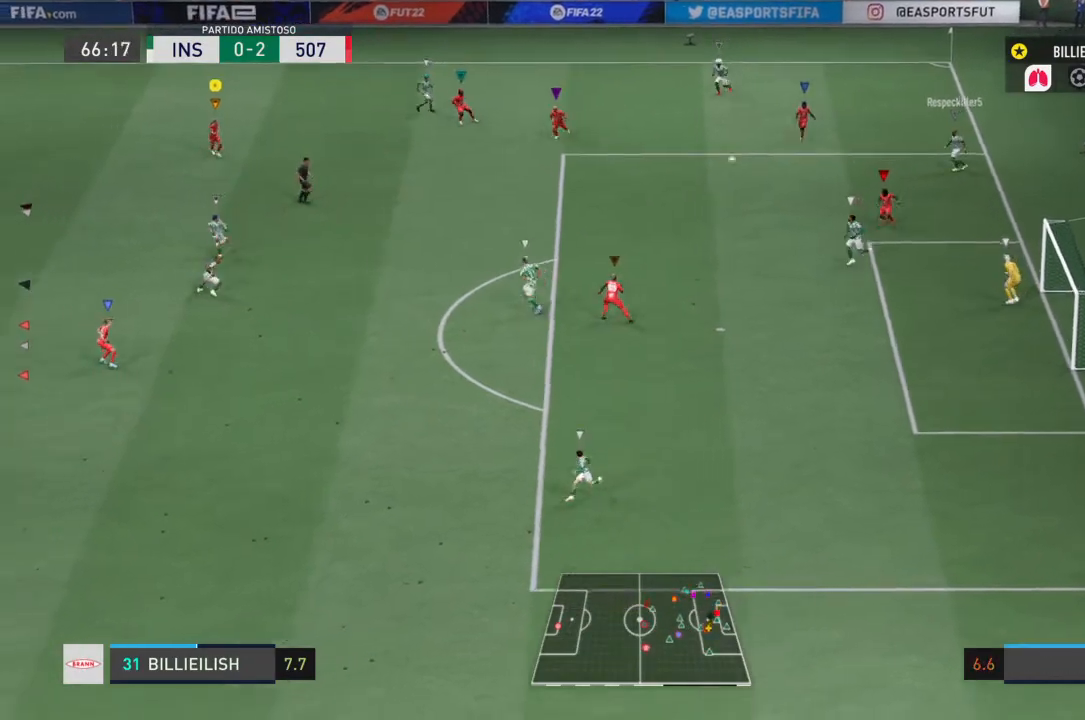
{"buttons": ["R2"], "left_stick": "down", "right_stick": "center", "events": [[234, "L2", "up"]]}
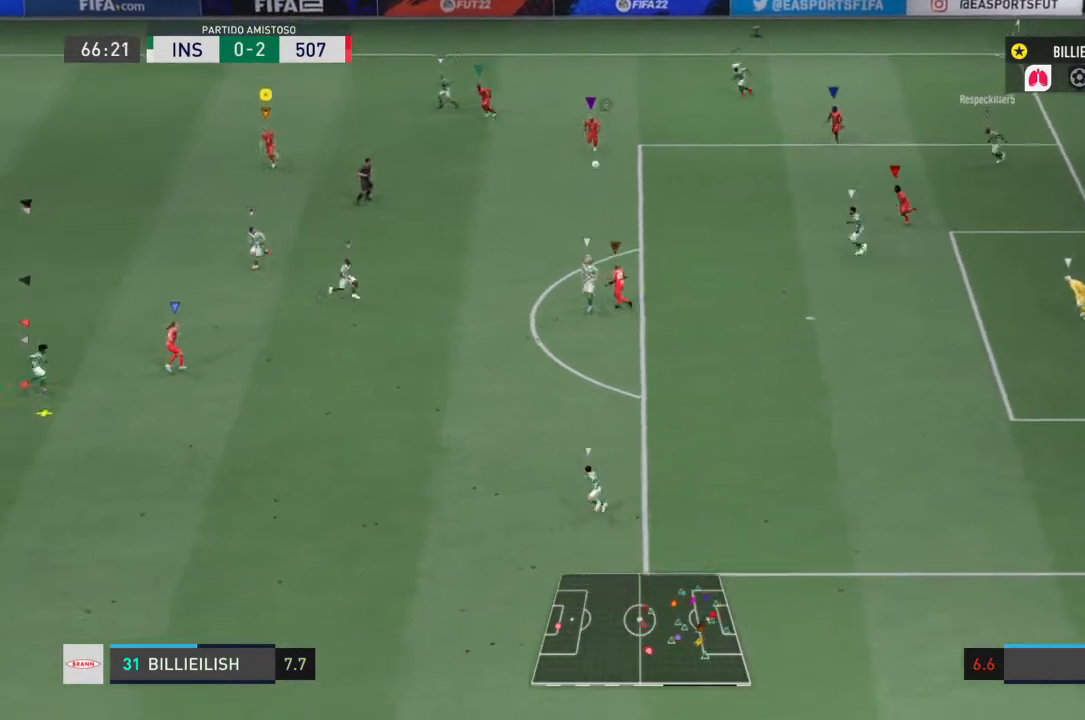
{"buttons": ["R2"], "left_stick": "down", "right_stick": "center", "events": []}
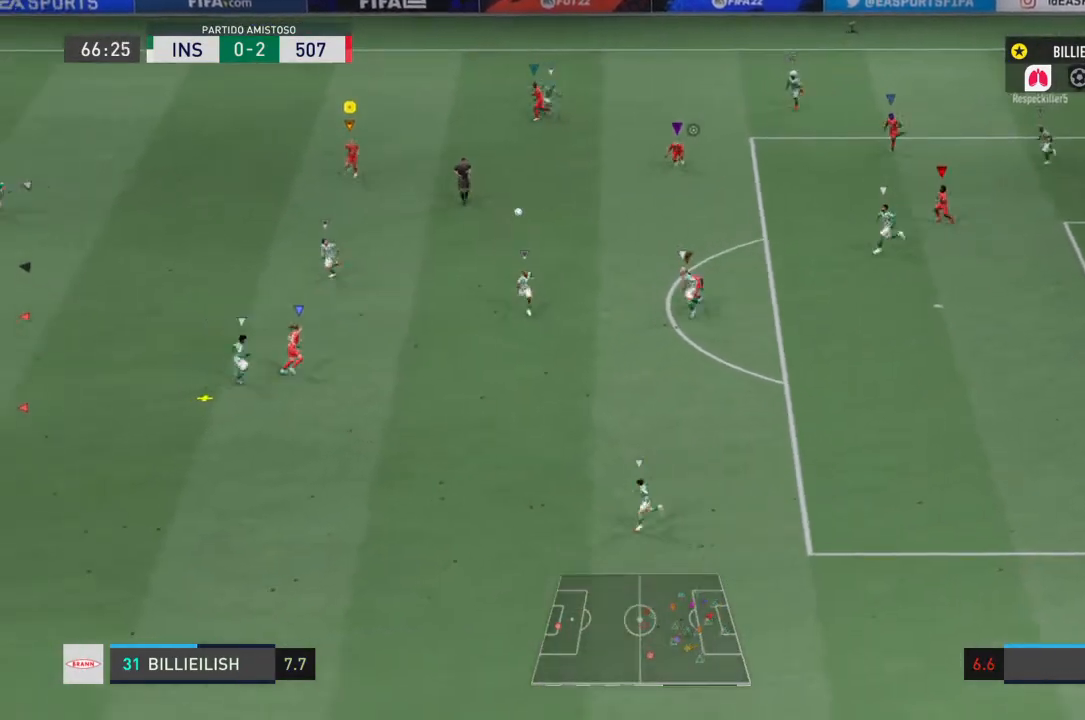
{"buttons": ["R2"], "left_stick": "down", "right_stick": "center", "events": []}
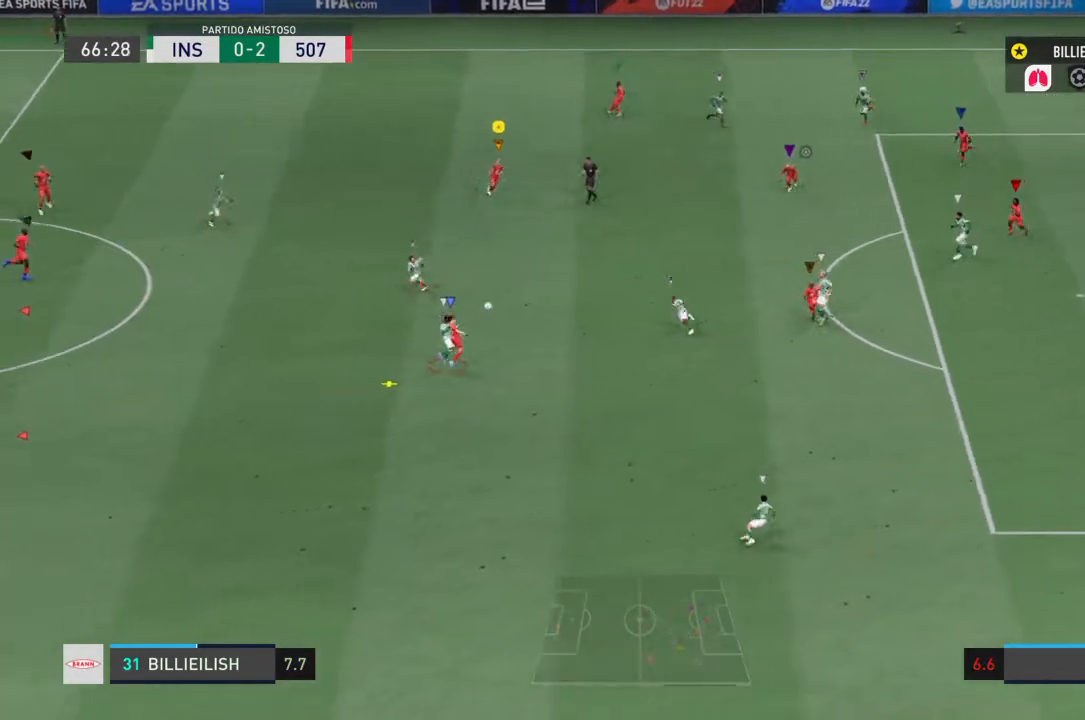
{"buttons": ["L2"], "left_stick": "down", "right_stick": "center", "events": [[334, "L2", "down"], [334, "R2", "up"]]}
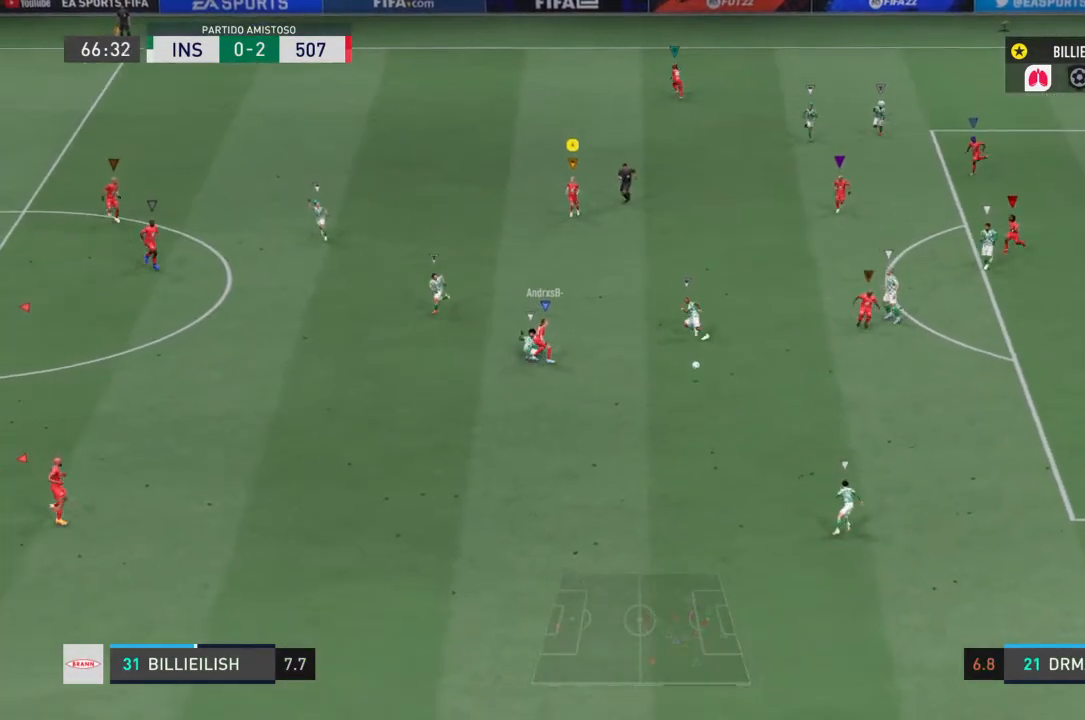
{"buttons": ["R2"], "left_stick": "down-right", "right_stick": "center", "events": [[201, "R2", "down"], [434, "L2", "up"], [434, "left_stick", "down-right"]]}
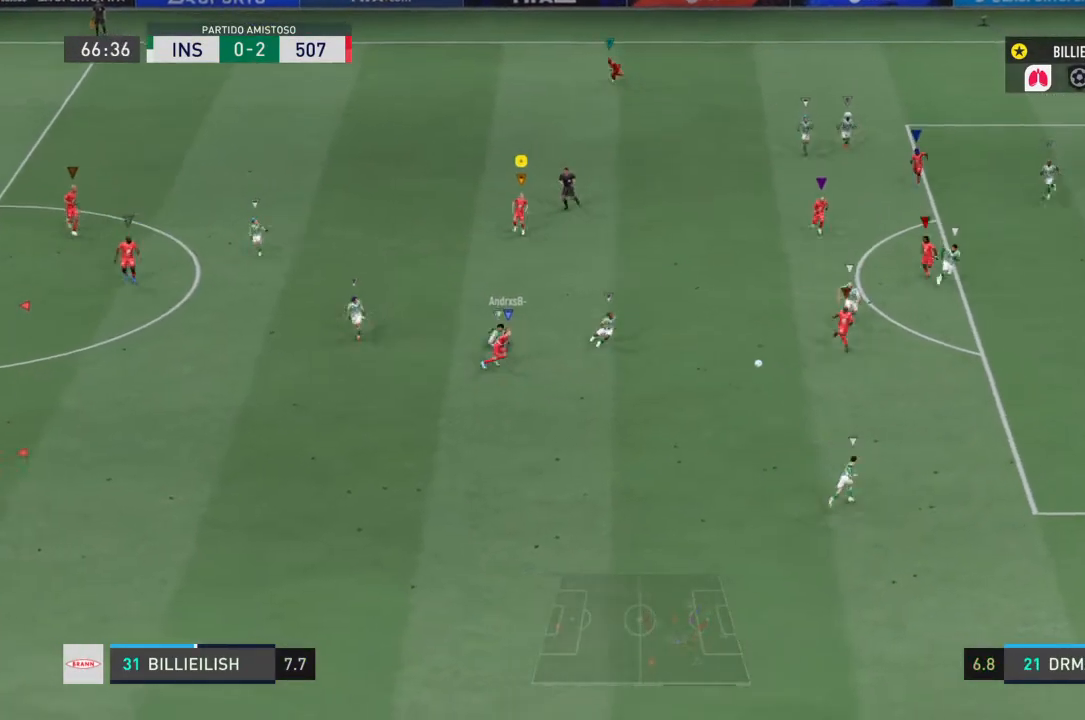
{"buttons": ["L2"], "left_stick": "down-right", "right_stick": "center", "events": [[200, "R2", "up"], [300, "L2", "down"]]}
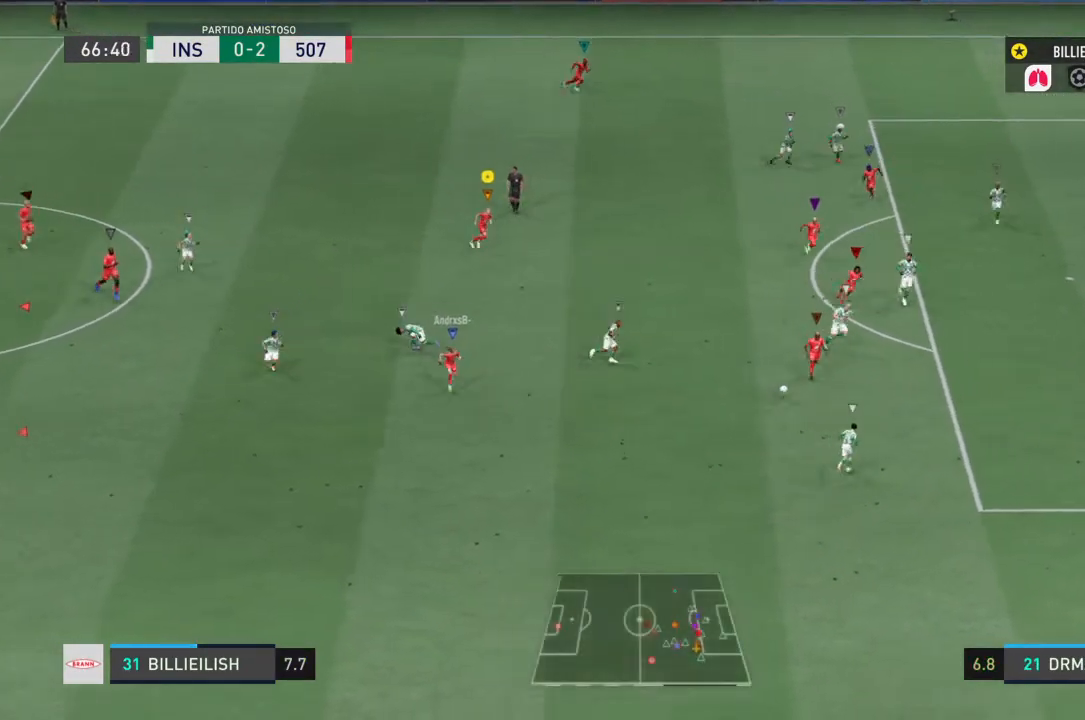
{"buttons": ["L2"], "left_stick": "down-right", "right_stick": "center", "events": []}
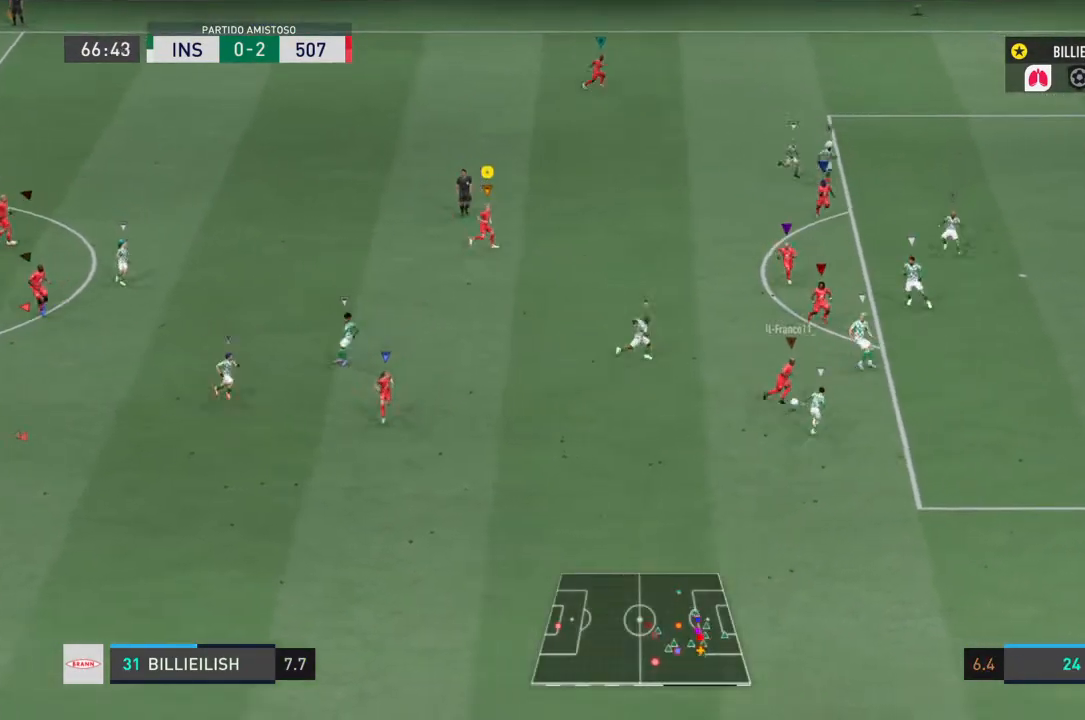
{"buttons": ["L2"], "left_stick": "center", "right_stick": "center", "events": [[67, "left_stick", "right"], [467, "left_stick", "center"]]}
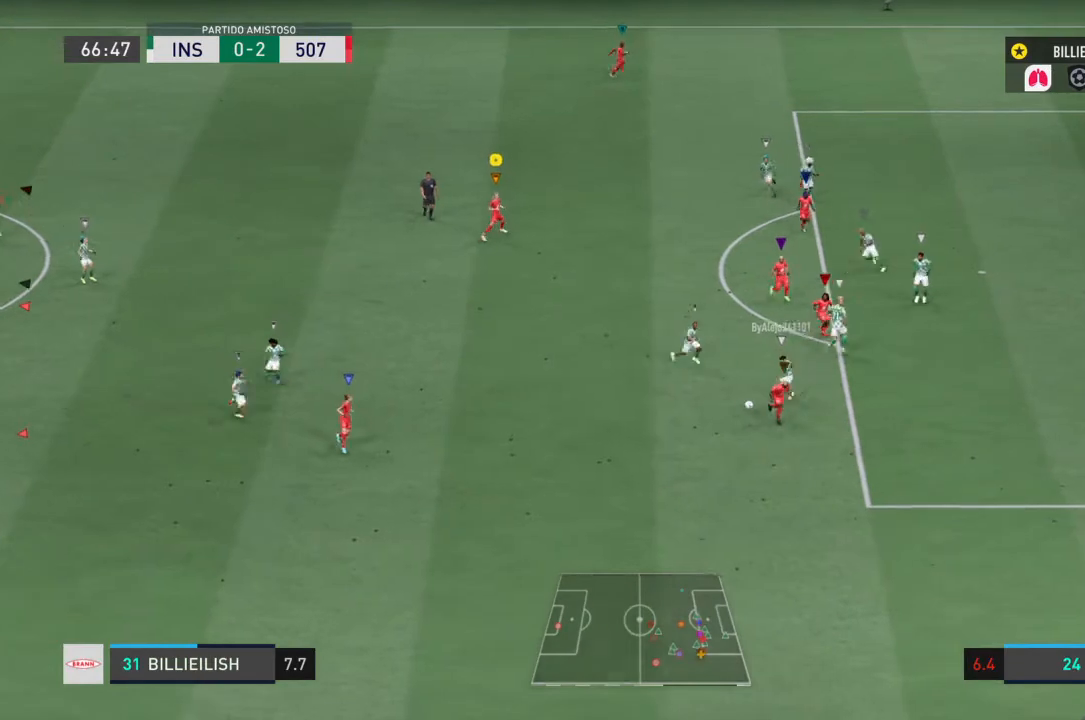
{"buttons": ["L2", "R2"], "left_stick": "down", "right_stick": "center", "events": [[67, "left_stick", "down"], [201, "R2", "down"]]}
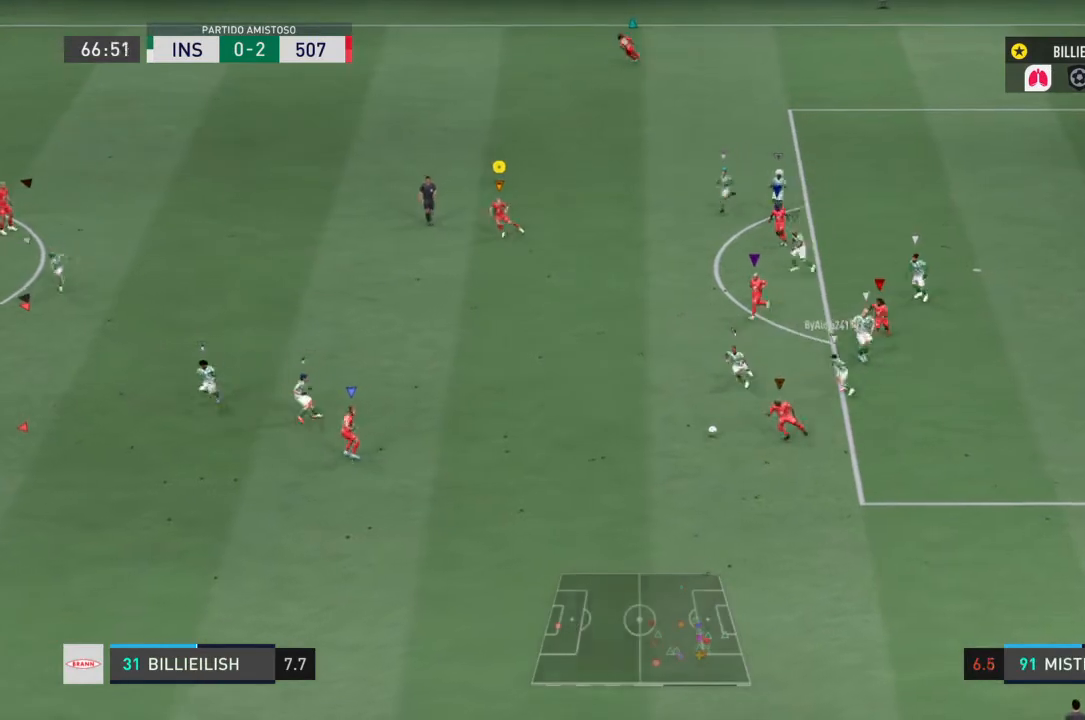
{"buttons": ["R2"], "left_stick": "down", "right_stick": "center", "events": [[100, "L2", "up"], [167, "CROSS", "down"], [267, "CROSS", "up"]]}
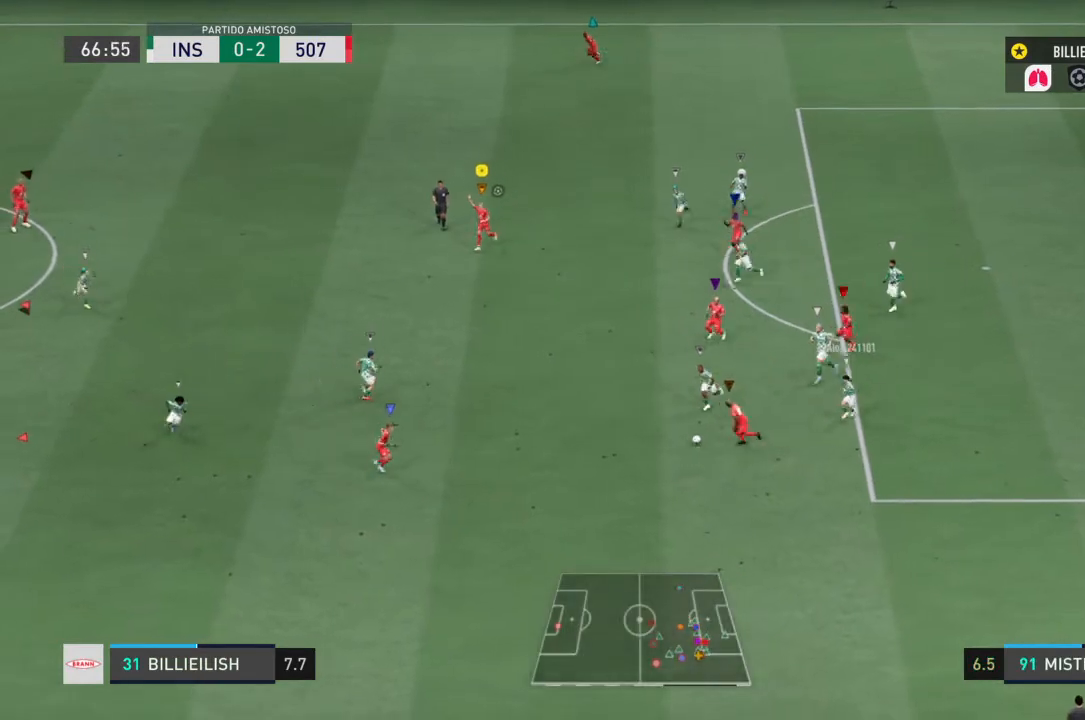
{"buttons": ["L2"], "left_stick": "down", "right_stick": "center", "events": [[67, "L2", "down"], [101, "R2", "up"]]}
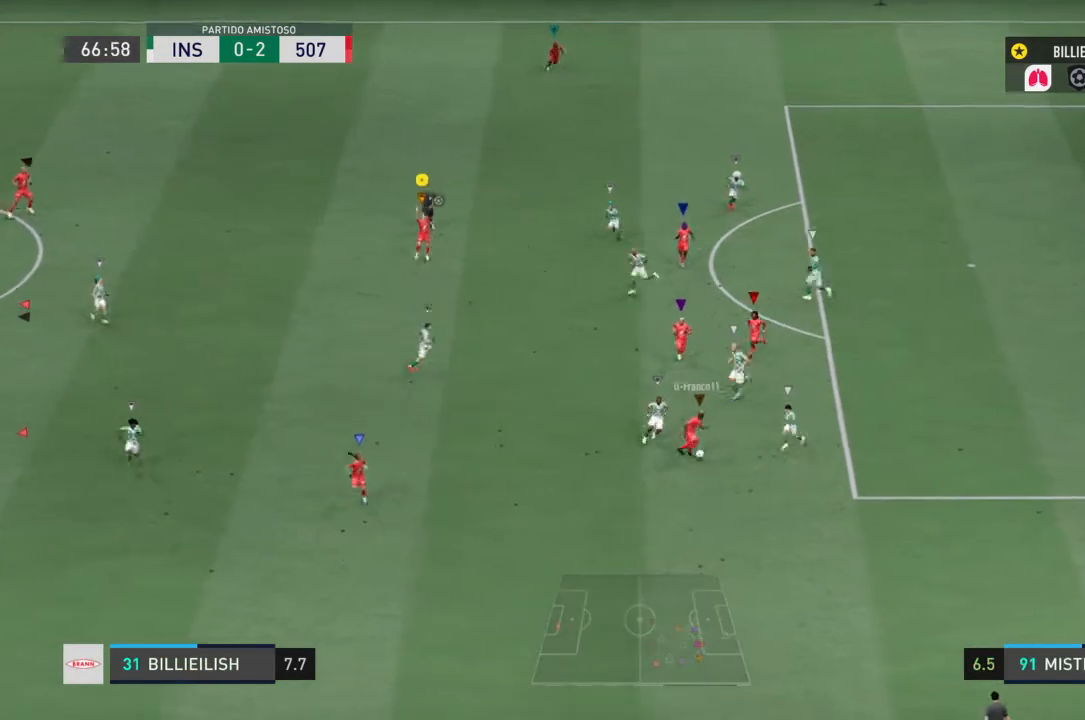
{"buttons": ["L2"], "left_stick": "down-right", "right_stick": "center", "events": [[367, "left_stick", "down-right"]]}